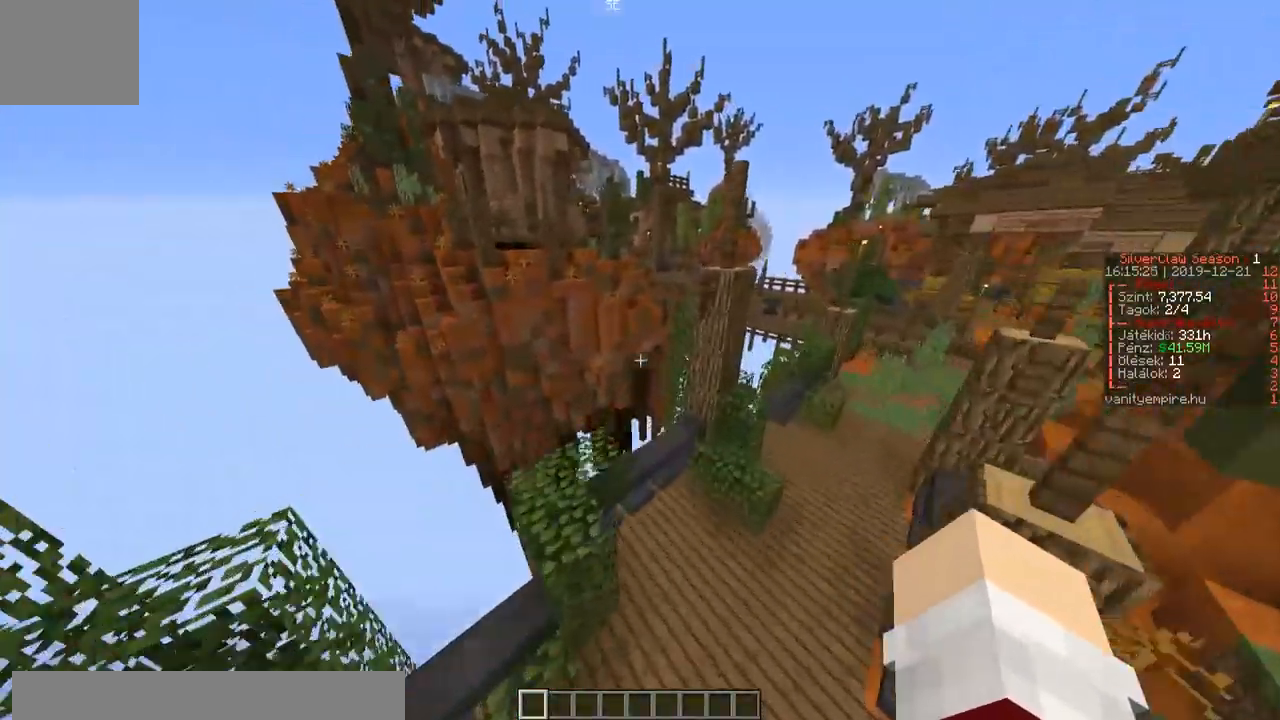
Gameplay with keyboard; each line is a JSON object with the keys held at the frame after it. "events" lists presses ("down") and releases ("up") of "a", "d", "s" and "w" between this image and that frame as [ms after this image, input, new state], when the widget could be followed in between. No other keys are recorded. Mouse input is not recorded.
{"keys": ["w"], "events": [[117, "a", "up"]]}
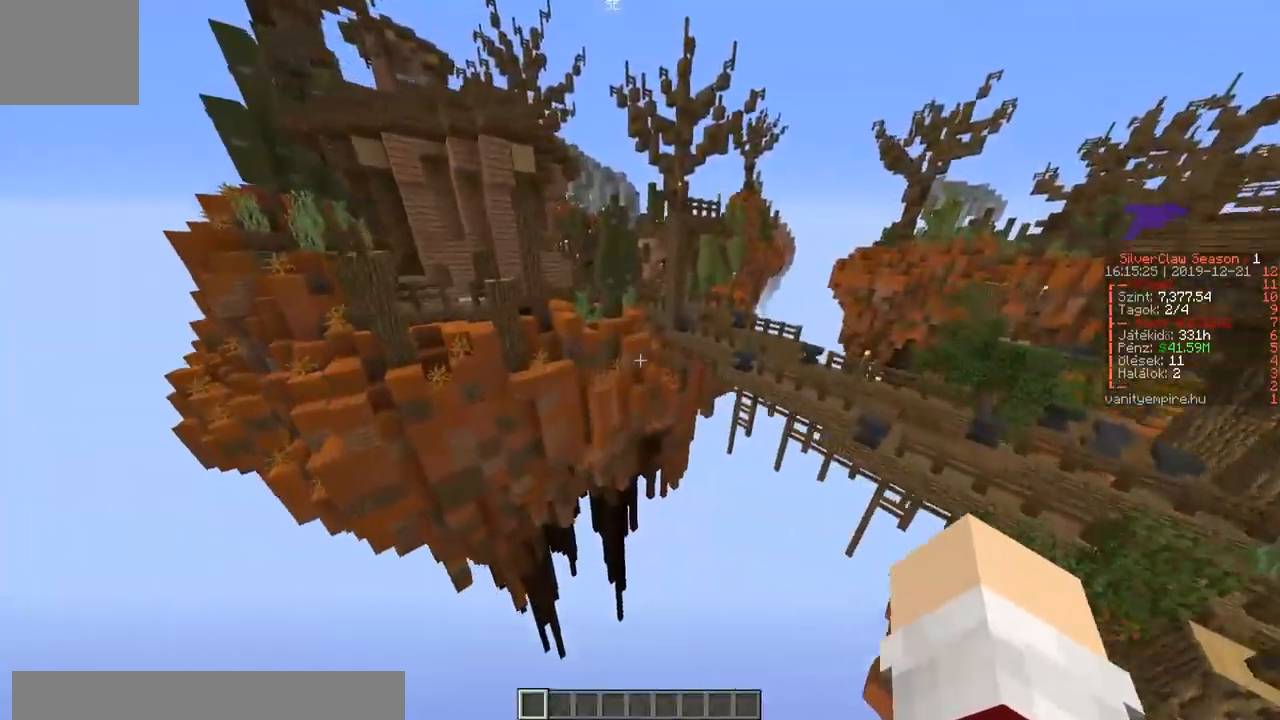
{"keys": ["a", "w"], "events": [[283, "a", "down"]]}
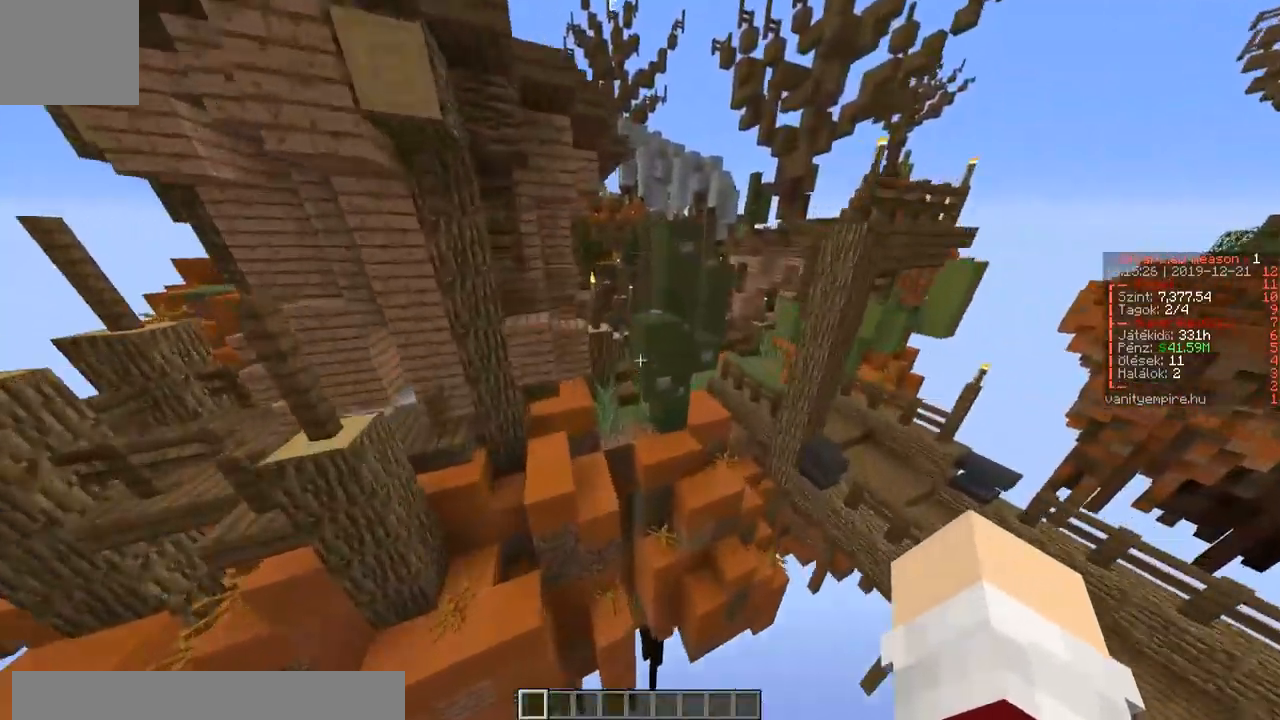
{"keys": ["w"], "events": [[183, "a", "up"], [300, "a", "down"], [467, "a", "up"]]}
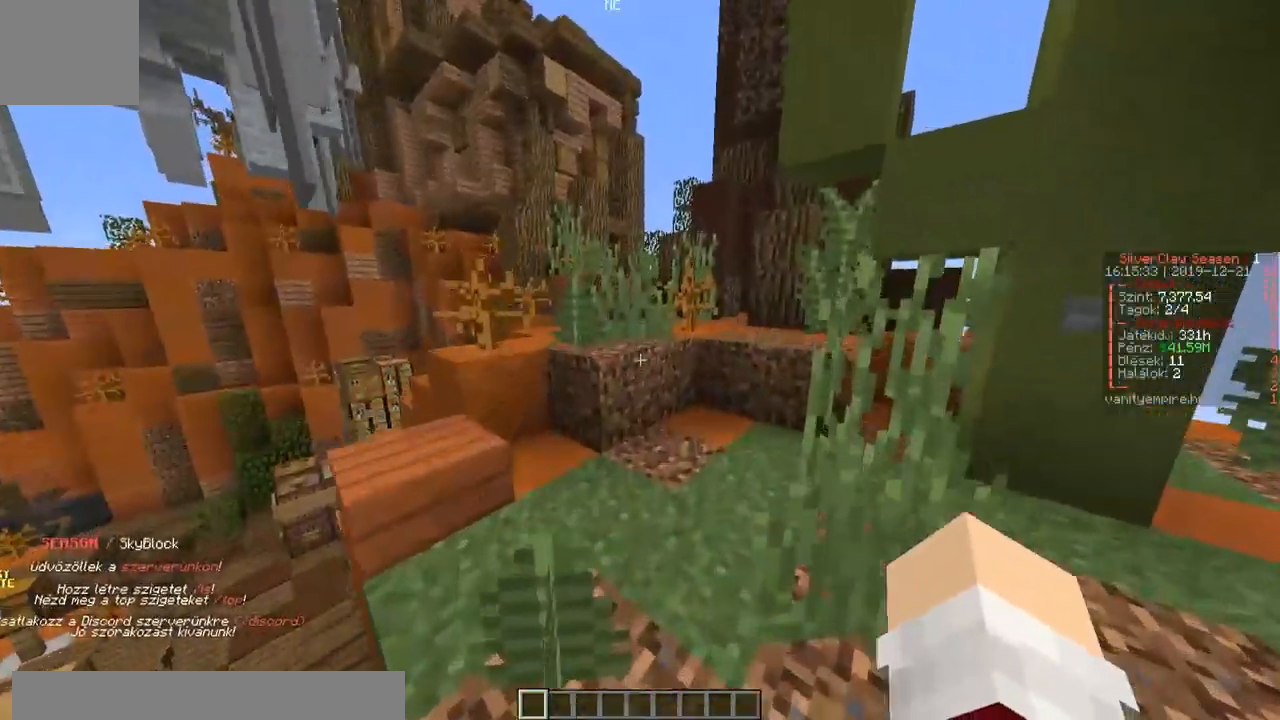
{"keys": ["a", "w"], "events": [[383, "a", "down"]]}
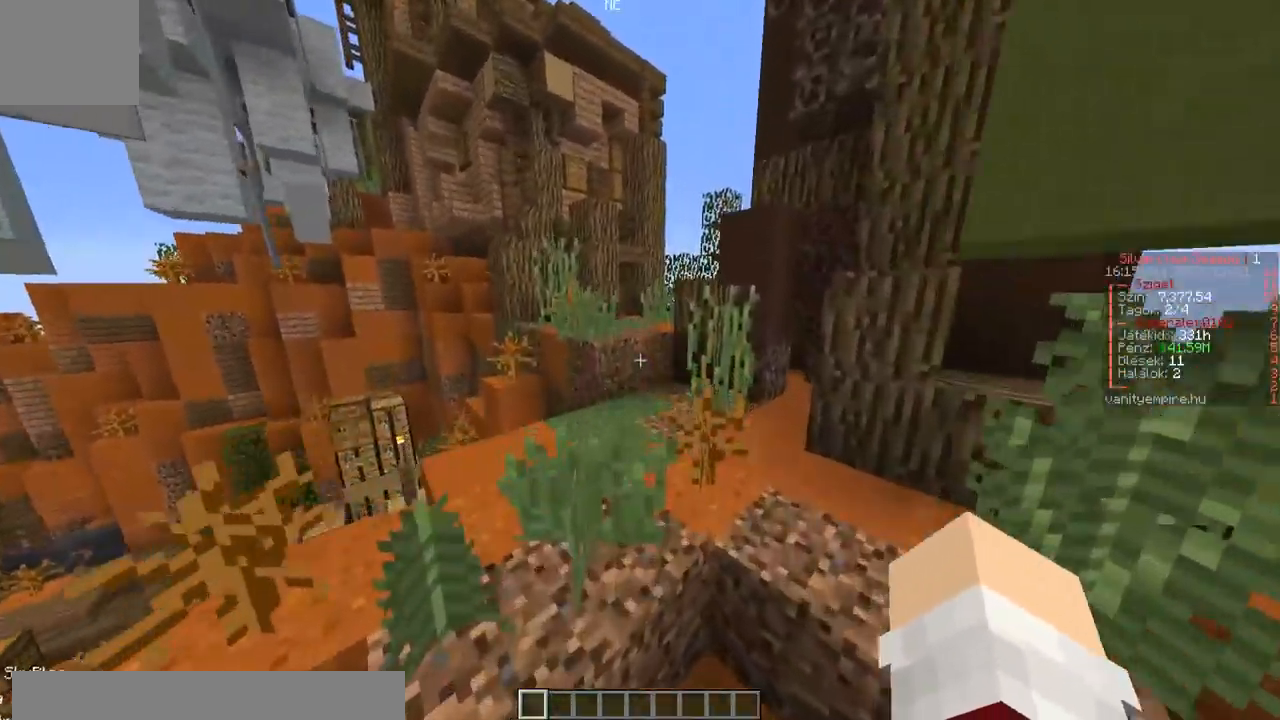
{"keys": ["w"], "events": [[33, "a", "up"]]}
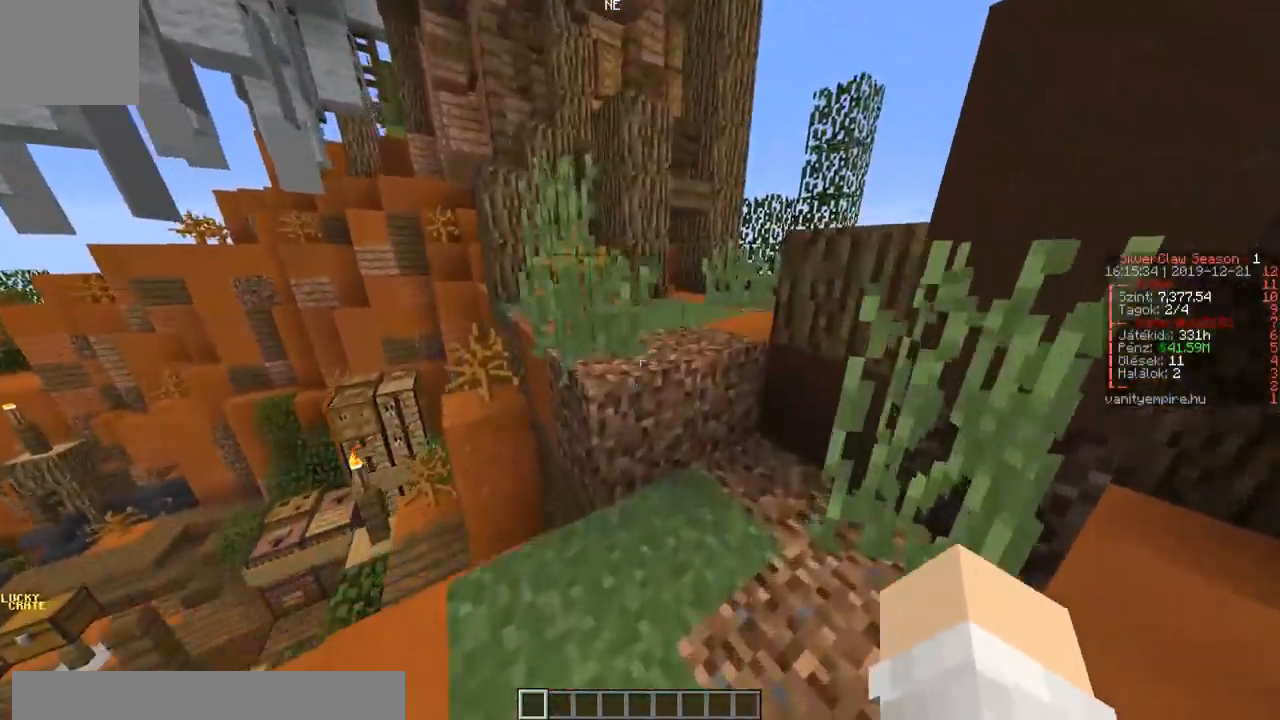
{"keys": ["a", "w"], "events": [[150, "a", "down"]]}
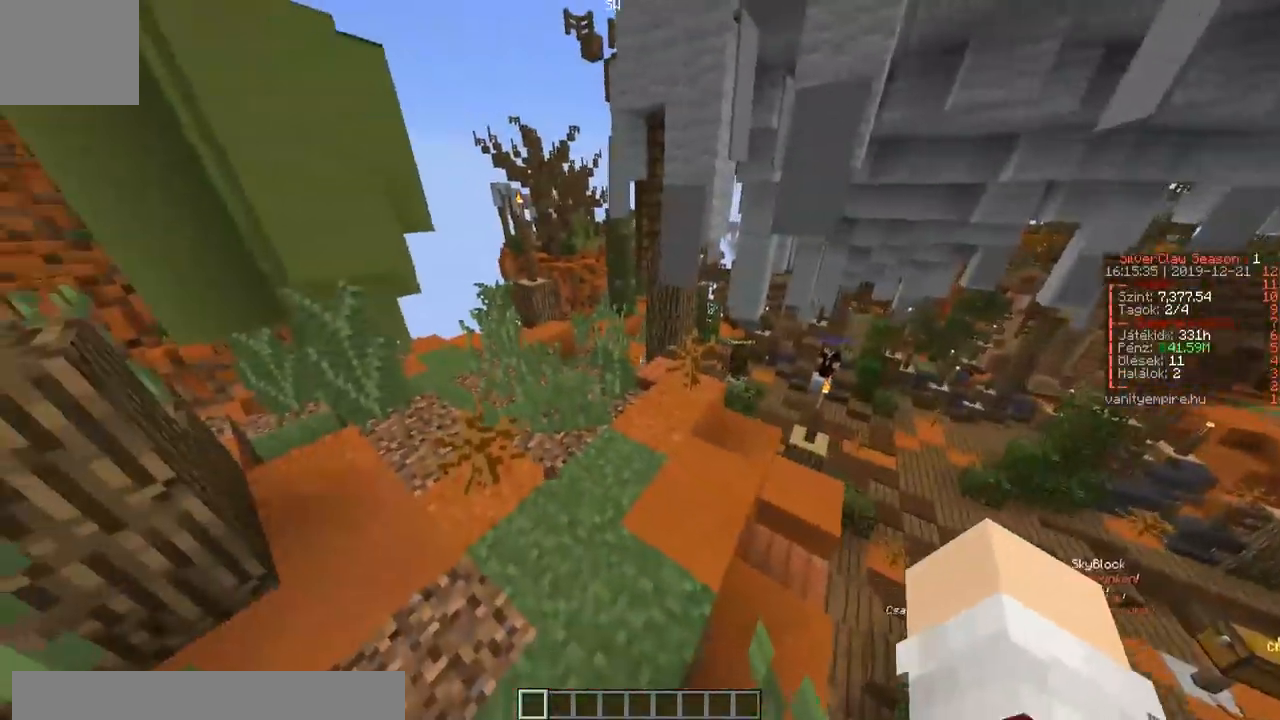
{"keys": ["w"], "events": [[167, "a", "up"]]}
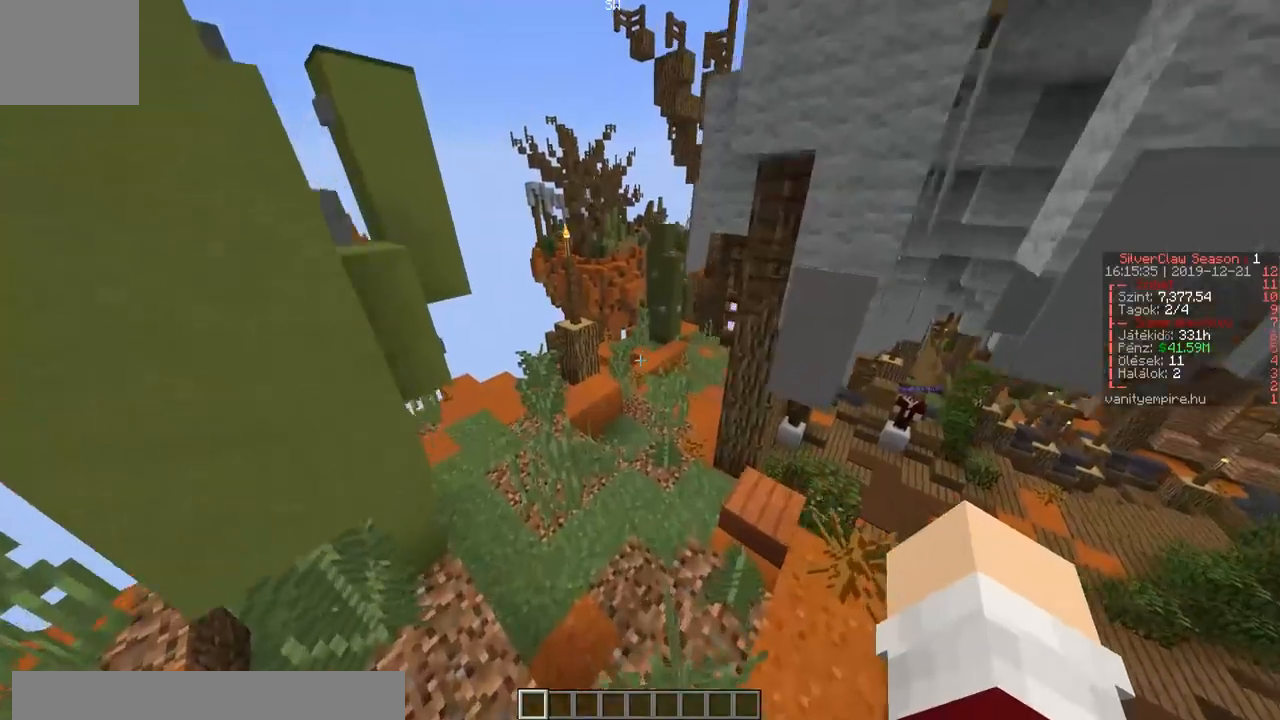
{"keys": ["w"], "events": []}
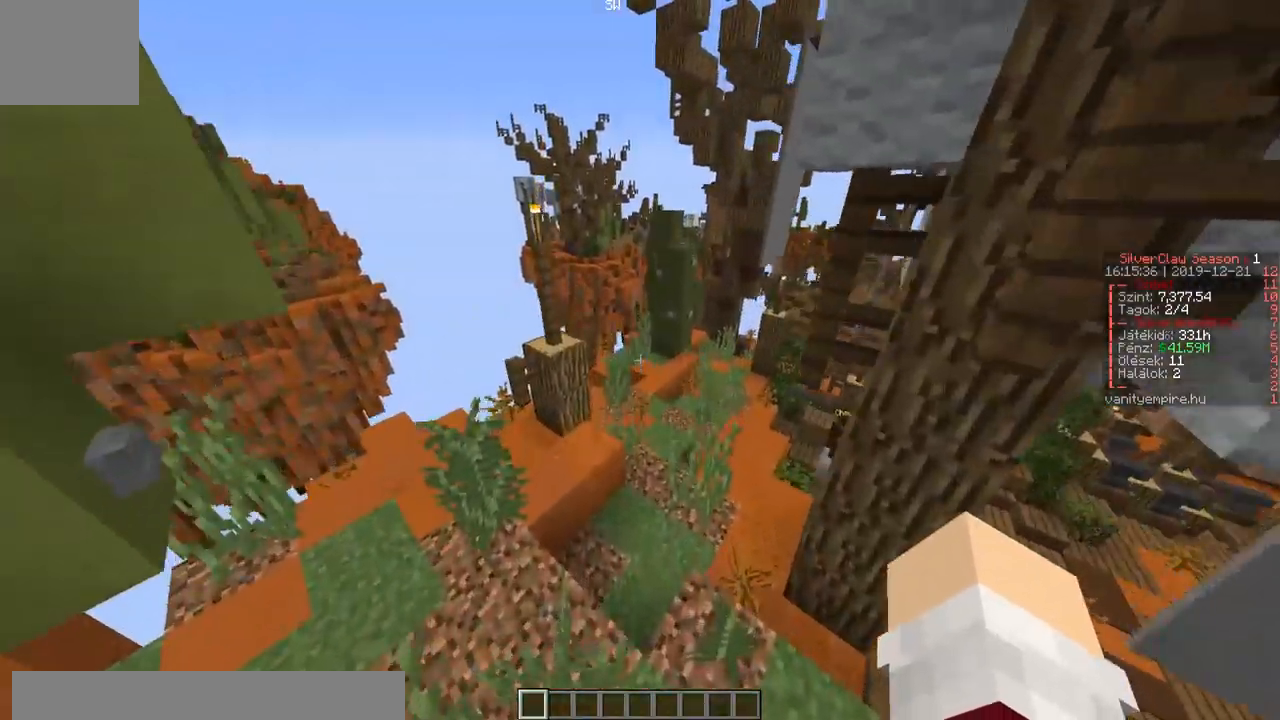
{"keys": ["w"], "events": [[217, "d", "down"], [333, "d", "up"]]}
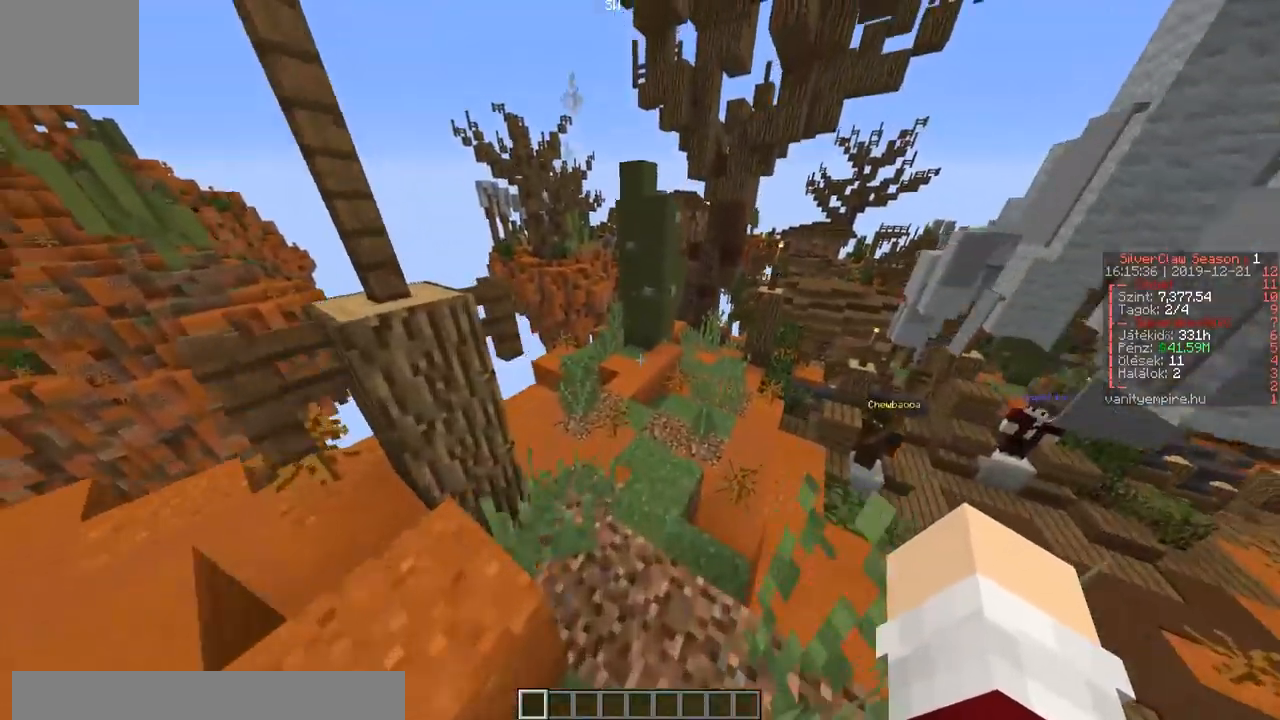
{"keys": ["w"], "events": [[133, "a", "down"], [333, "a", "up"]]}
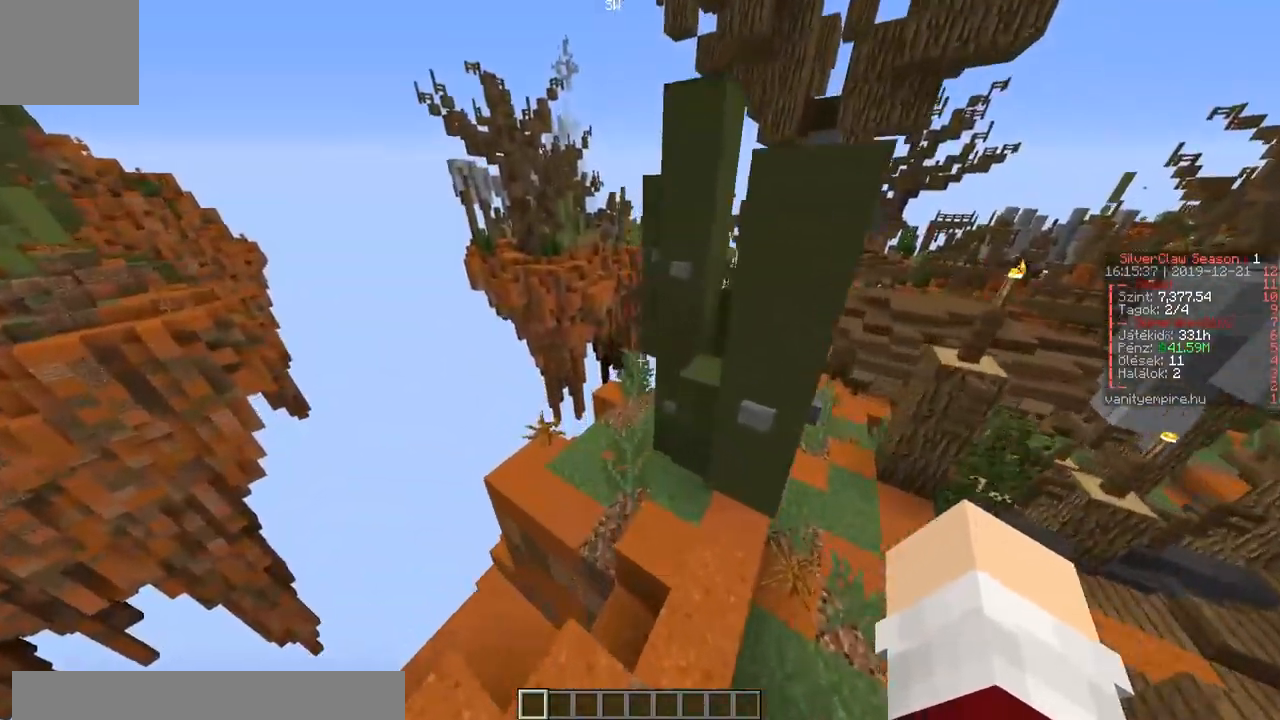
{"keys": ["w"], "events": [[150, "a", "down"], [350, "a", "up"]]}
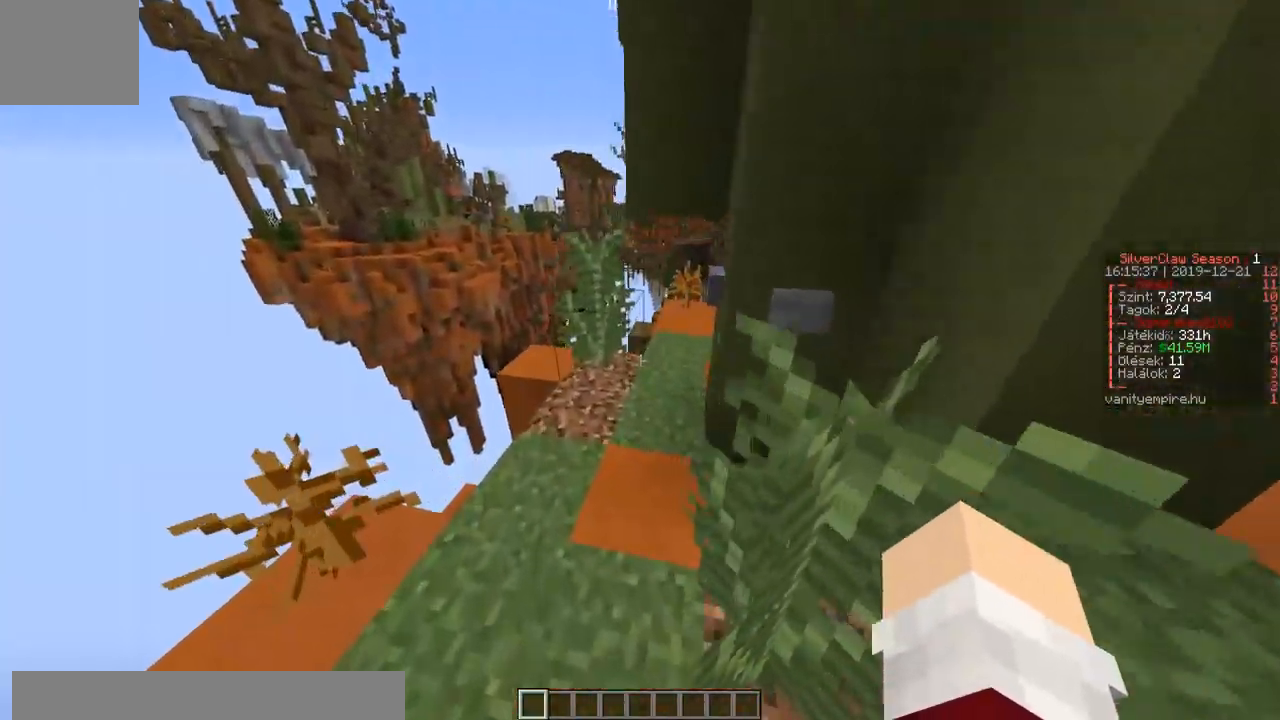
{"keys": ["w"], "events": [[150, "a", "down"], [283, "a", "up"]]}
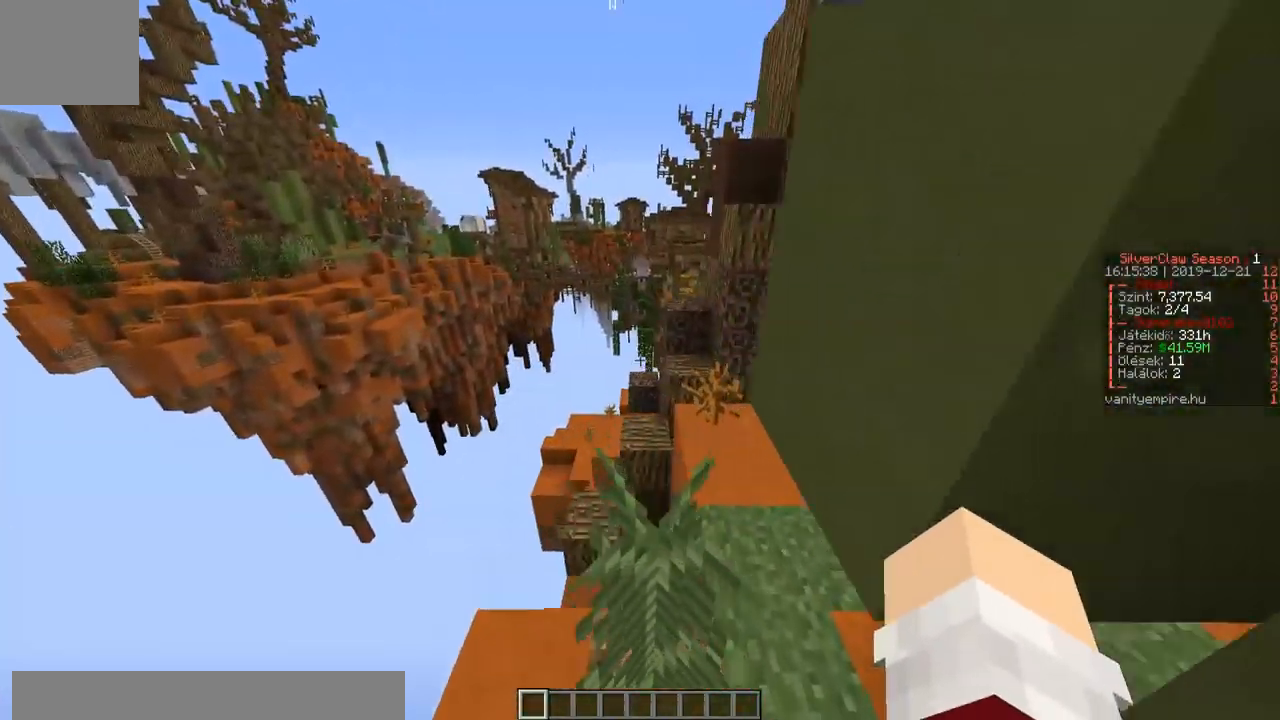
{"keys": ["d", "w"], "events": [[483, "d", "down"]]}
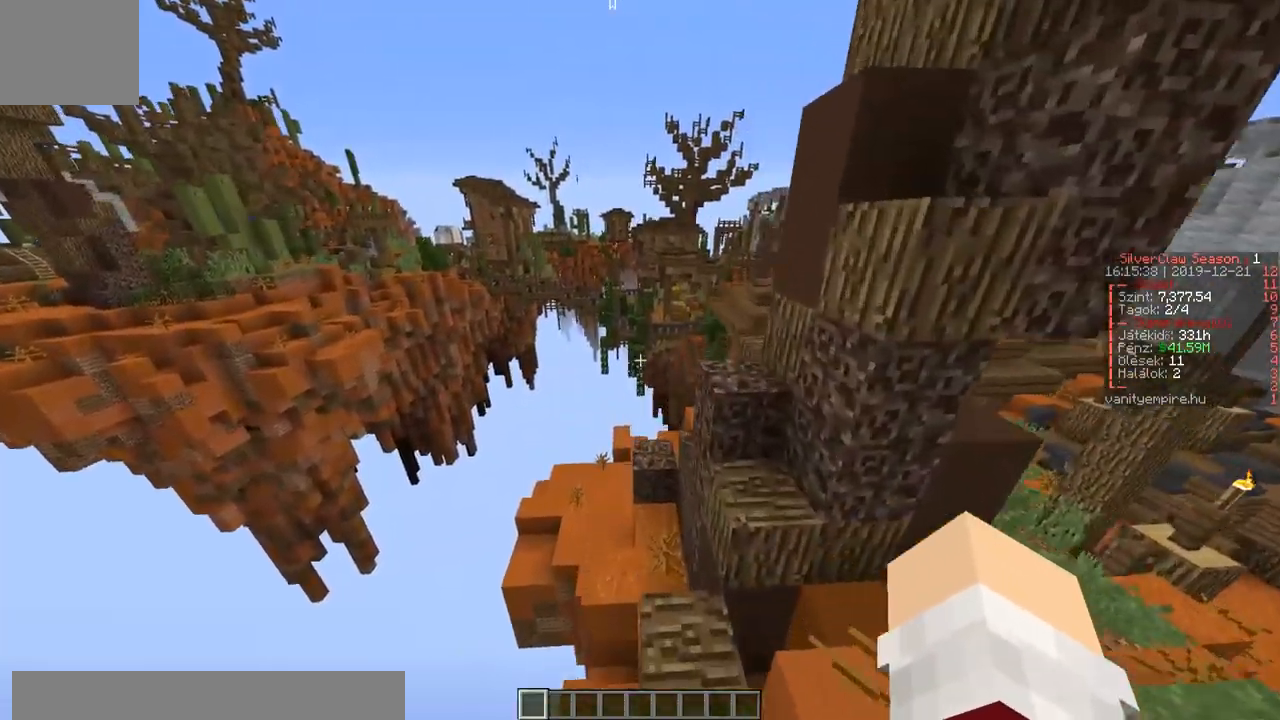
{"keys": ["w"], "events": [[167, "d", "up"]]}
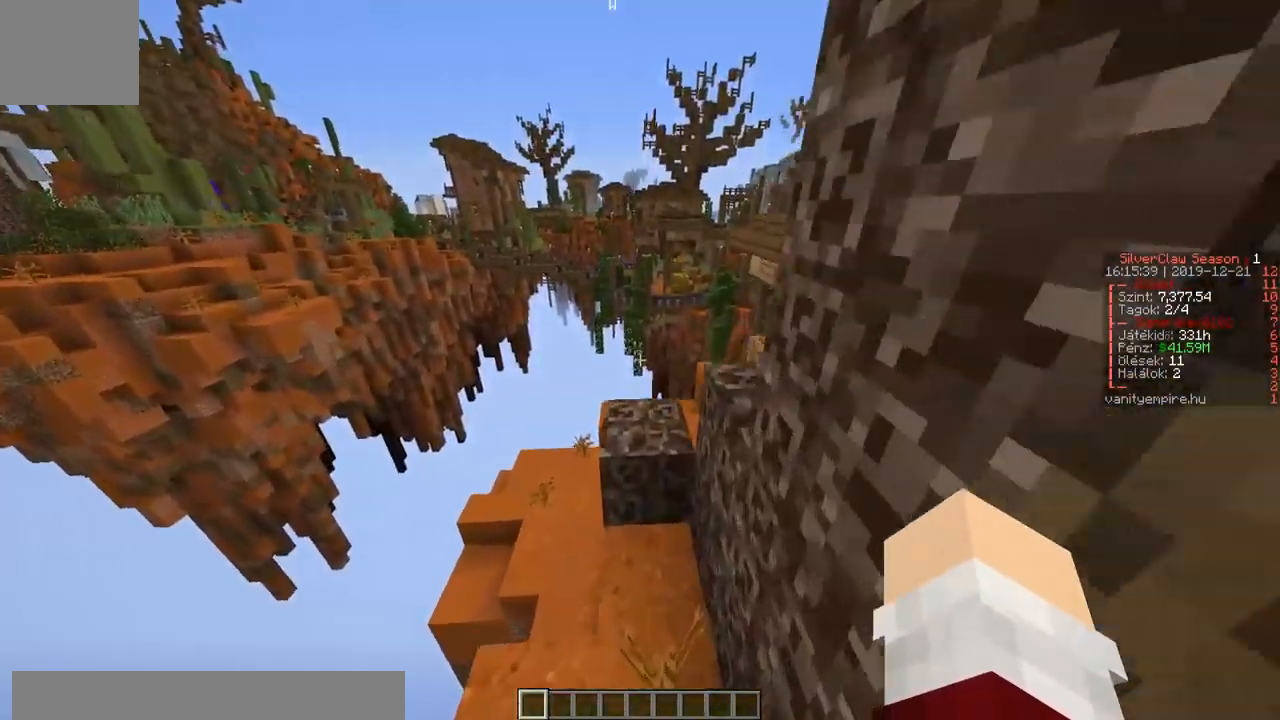
{"keys": ["d", "w"], "events": [[83, "a", "down"], [200, "a", "up"], [233, "d", "down"]]}
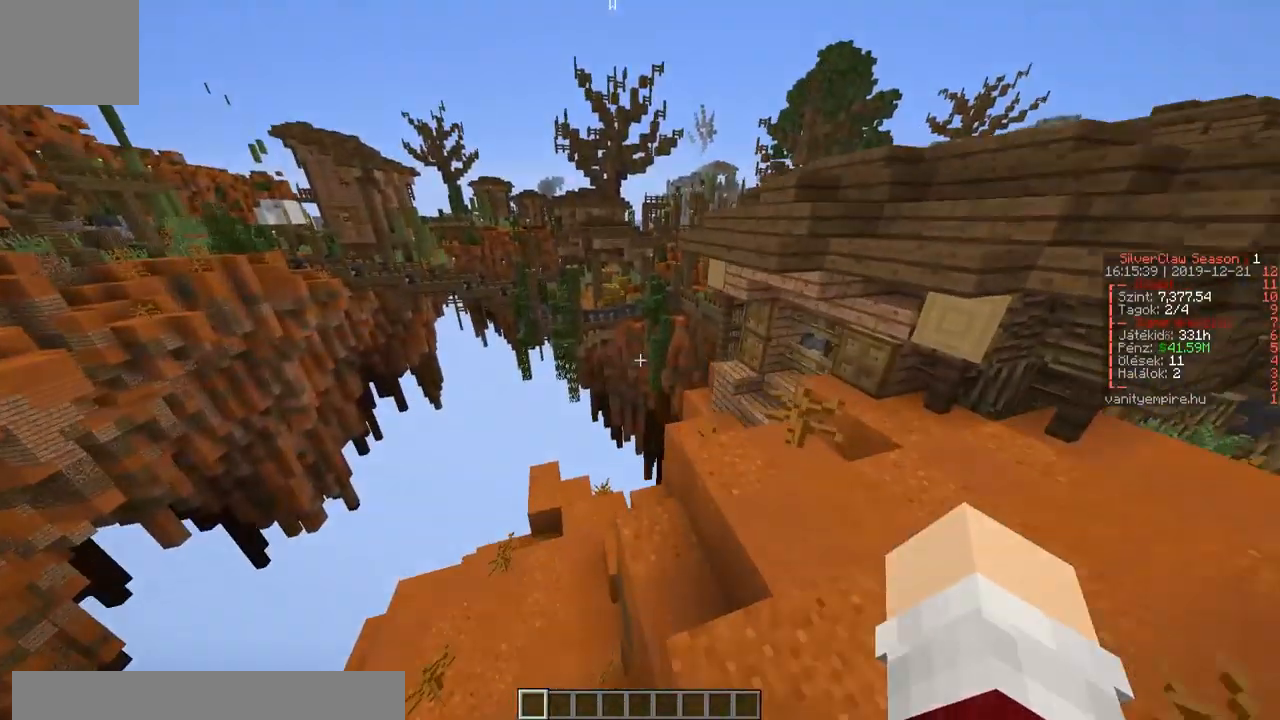
{"keys": ["w"], "events": [[83, "d", "up"]]}
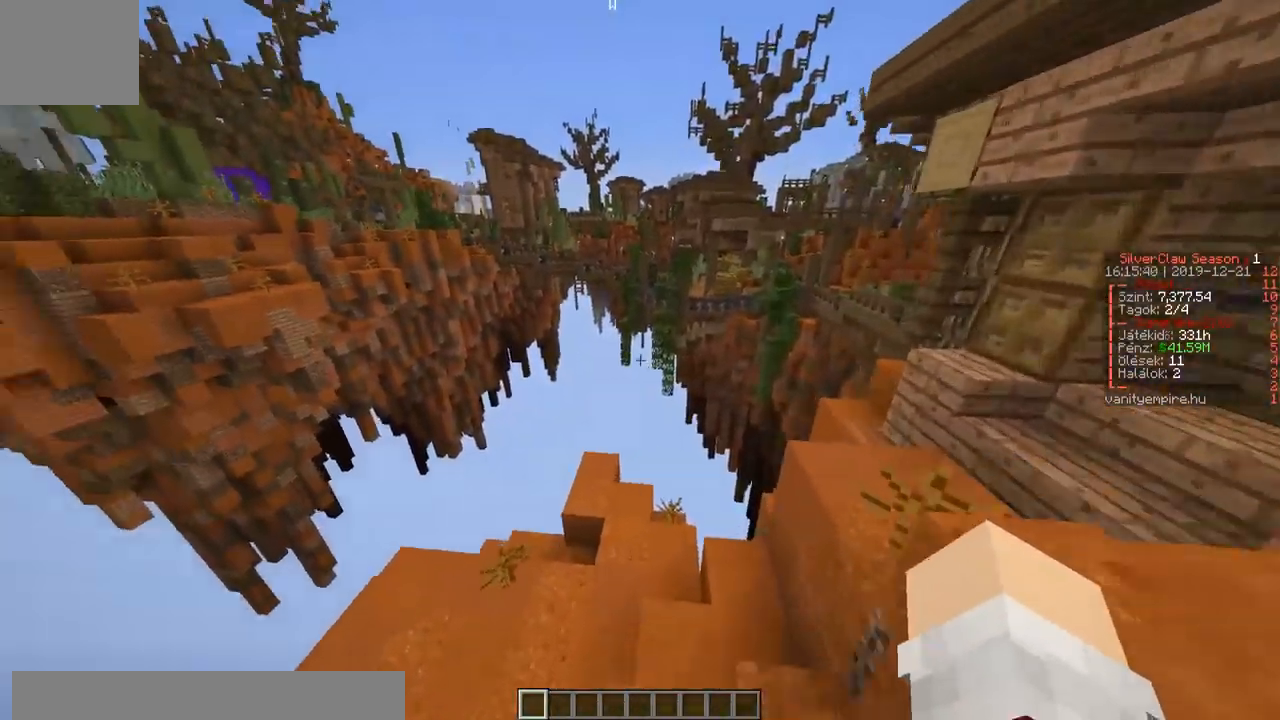
{"keys": ["a", "w"], "events": [[467, "a", "down"]]}
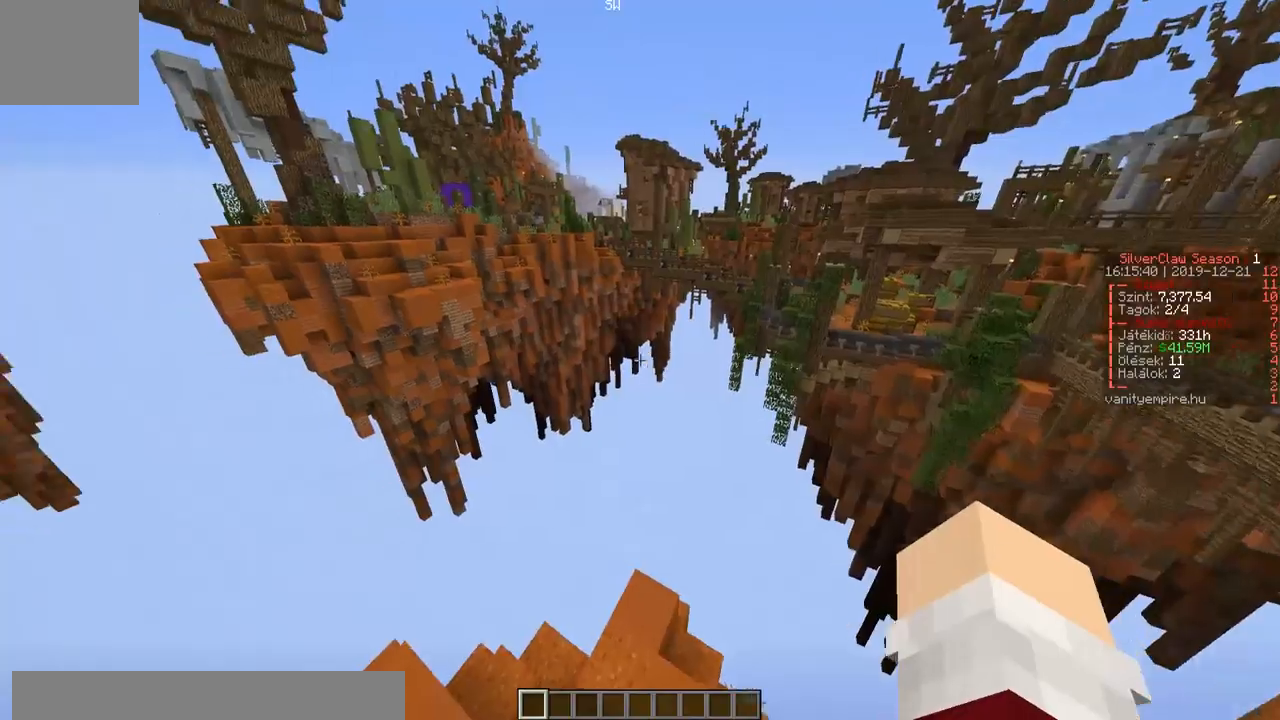
{"keys": ["a", "w"], "events": [[167, "a", "up"], [467, "a", "down"]]}
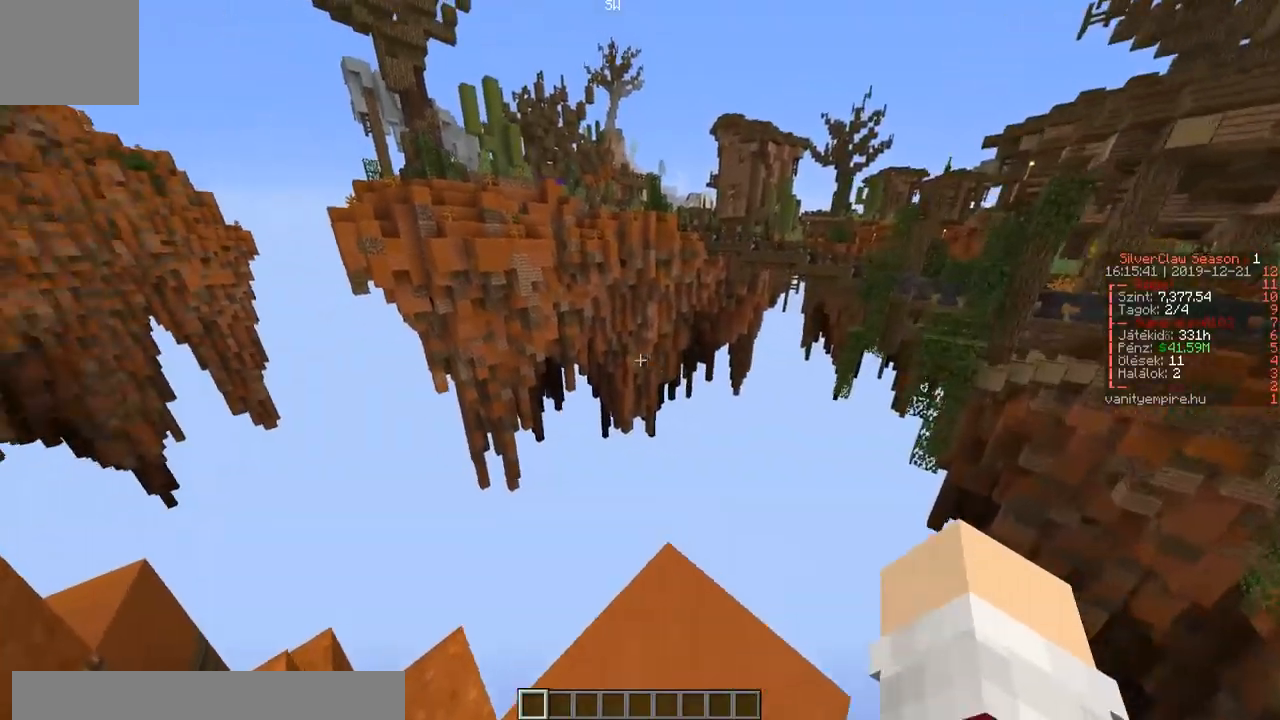
{"keys": ["a", "w"], "events": [[183, "a", "up"], [400, "a", "down"]]}
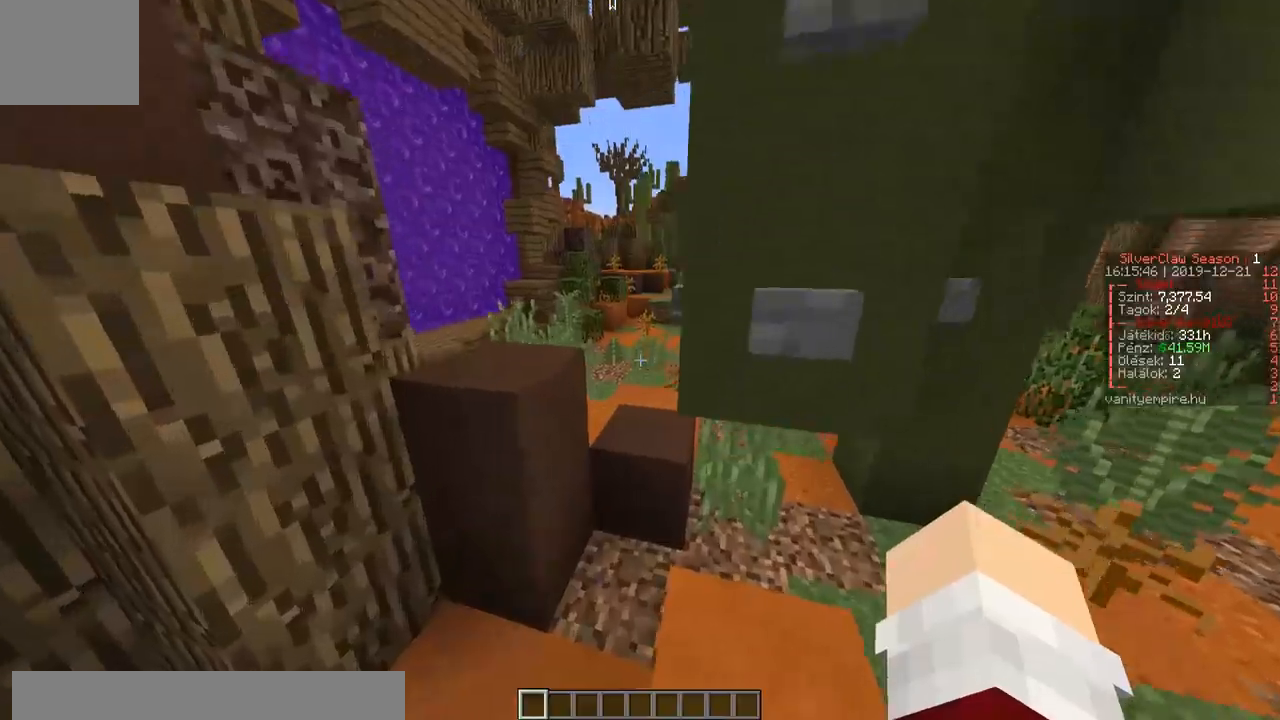
{"keys": ["w"], "events": [[200, "a", "up"]]}
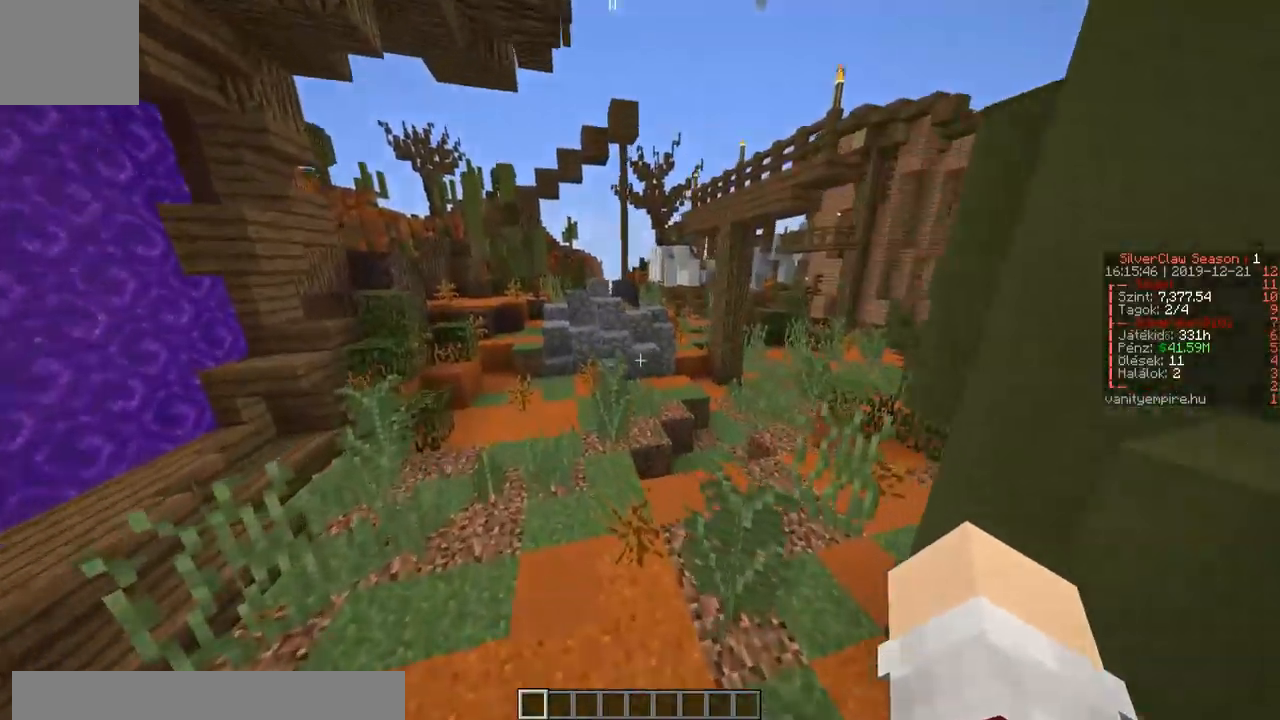
{"keys": ["w"], "events": [[350, "a", "down"], [467, "a", "up"]]}
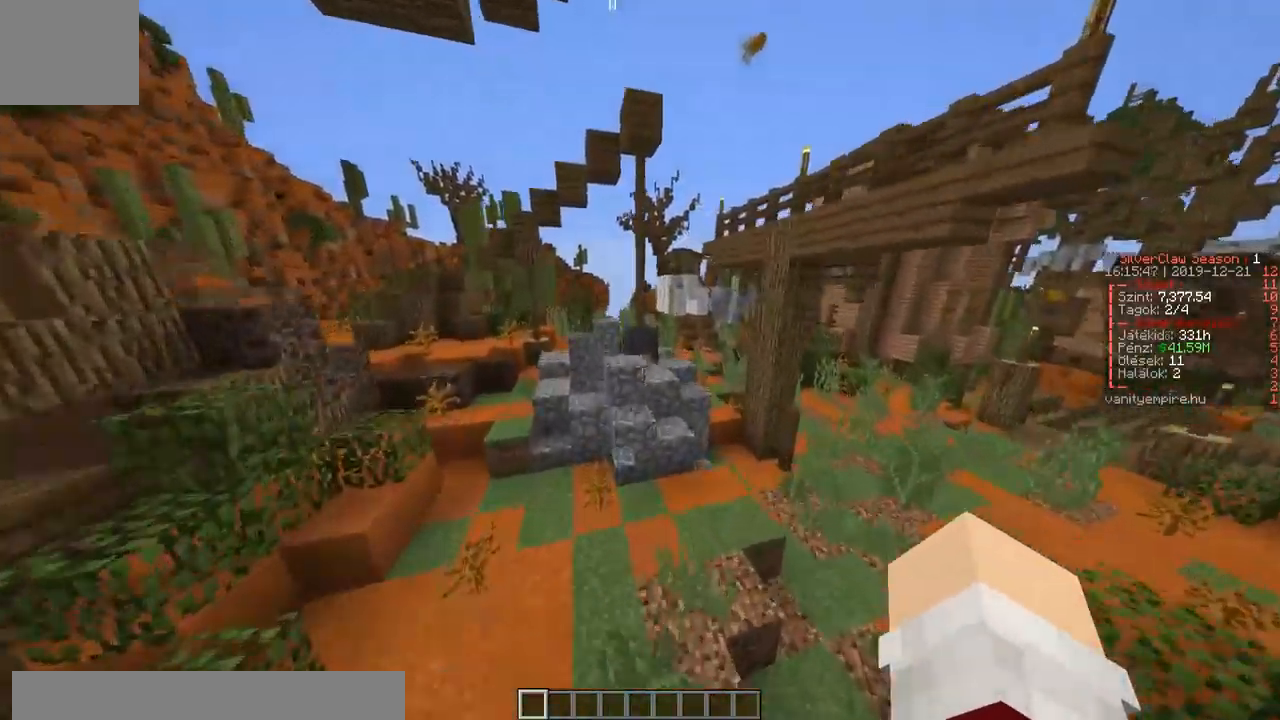
{"keys": ["d", "w"], "events": [[67, "a", "down"], [450, "a", "up"], [483, "d", "down"]]}
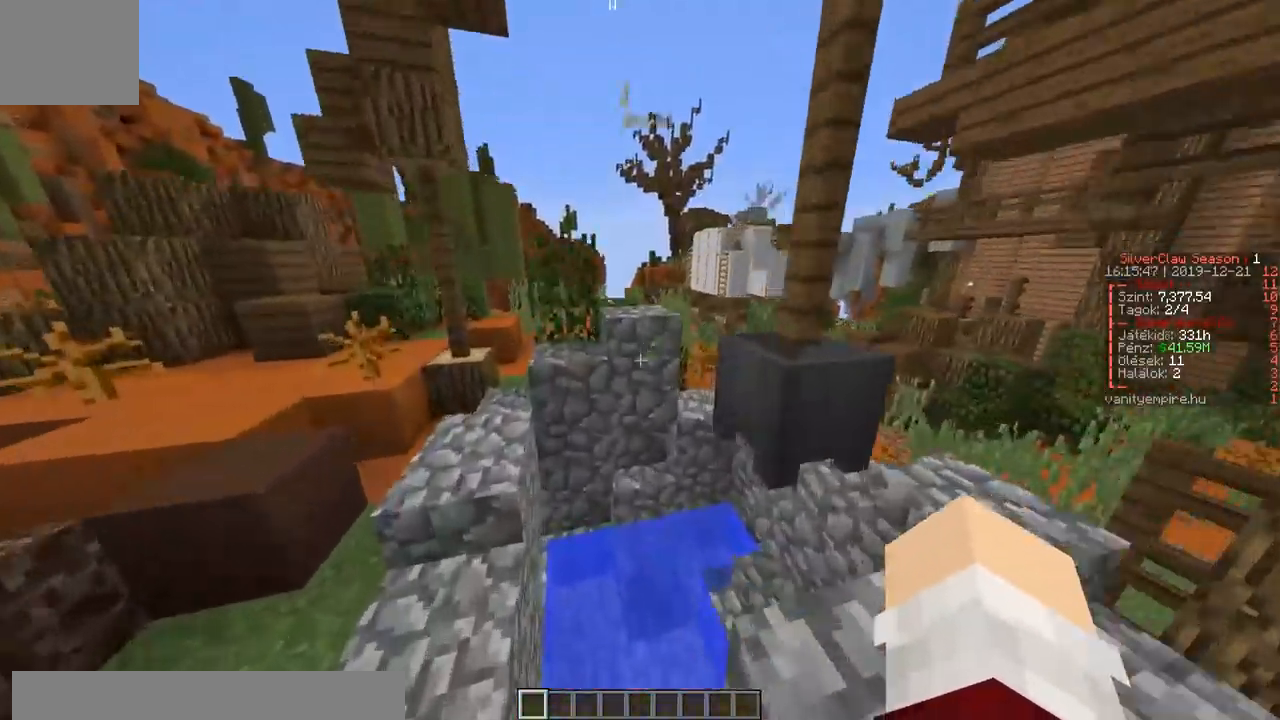
{"keys": ["d", "w"], "events": []}
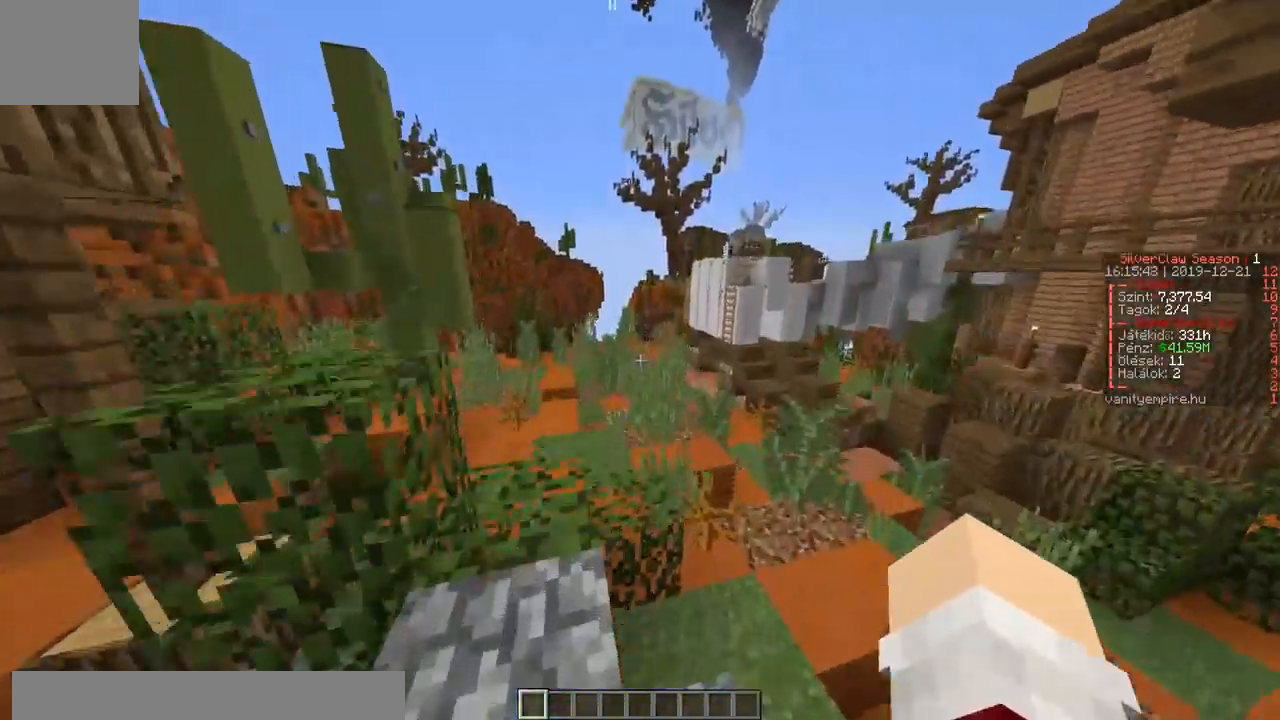
{"keys": ["a", "w"], "events": [[233, "d", "up"], [250, "a", "down"]]}
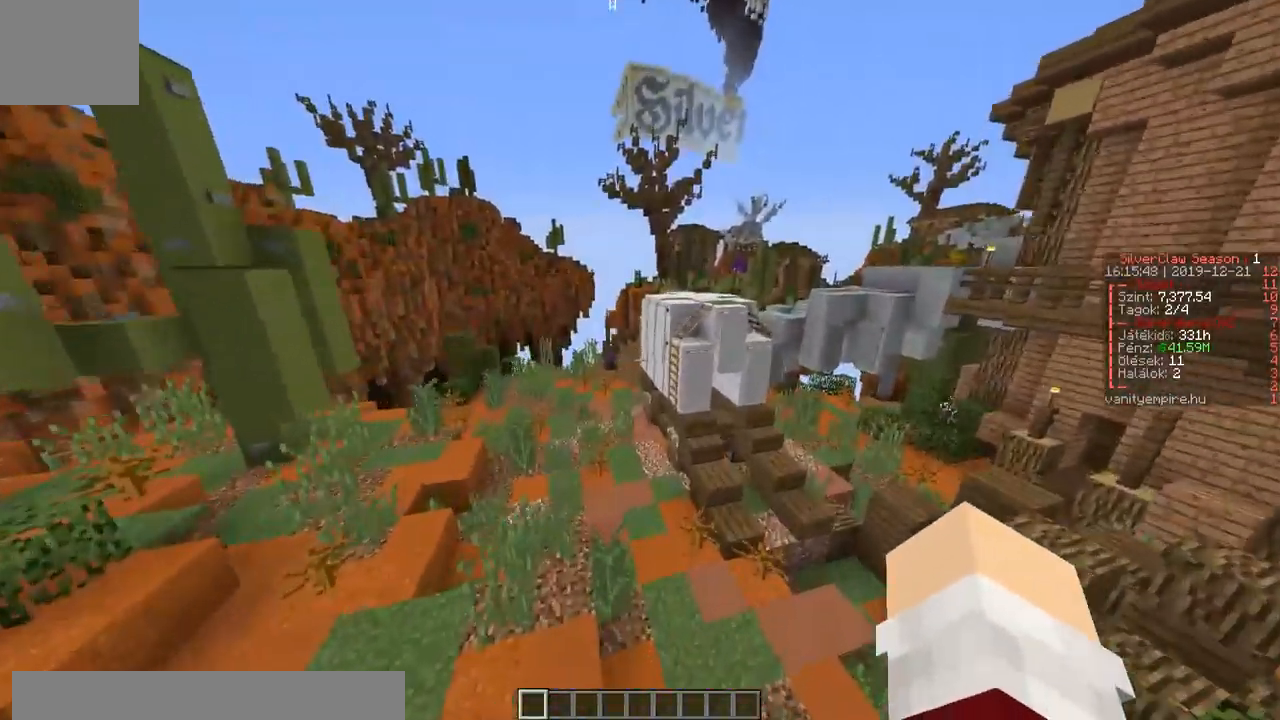
{"keys": ["w"], "events": [[317, "a", "up"]]}
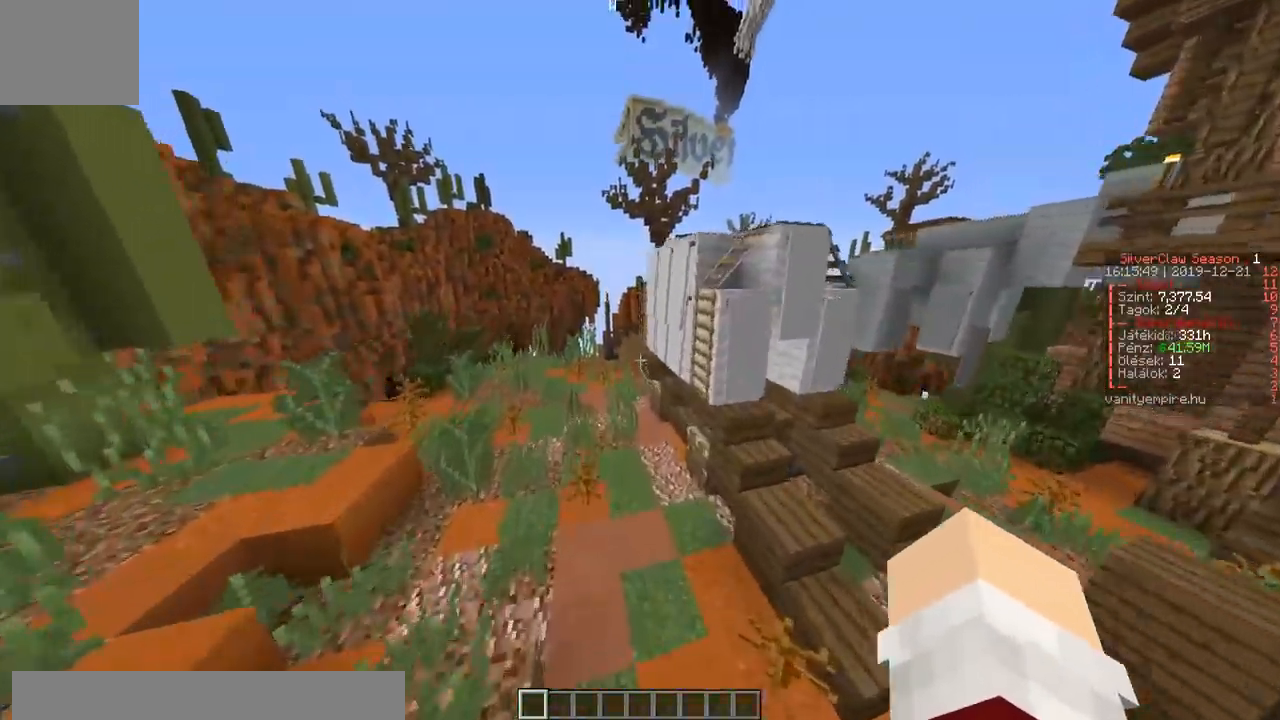
{"keys": ["d", "w"], "events": [[83, "a", "down"], [200, "a", "up"], [417, "d", "down"]]}
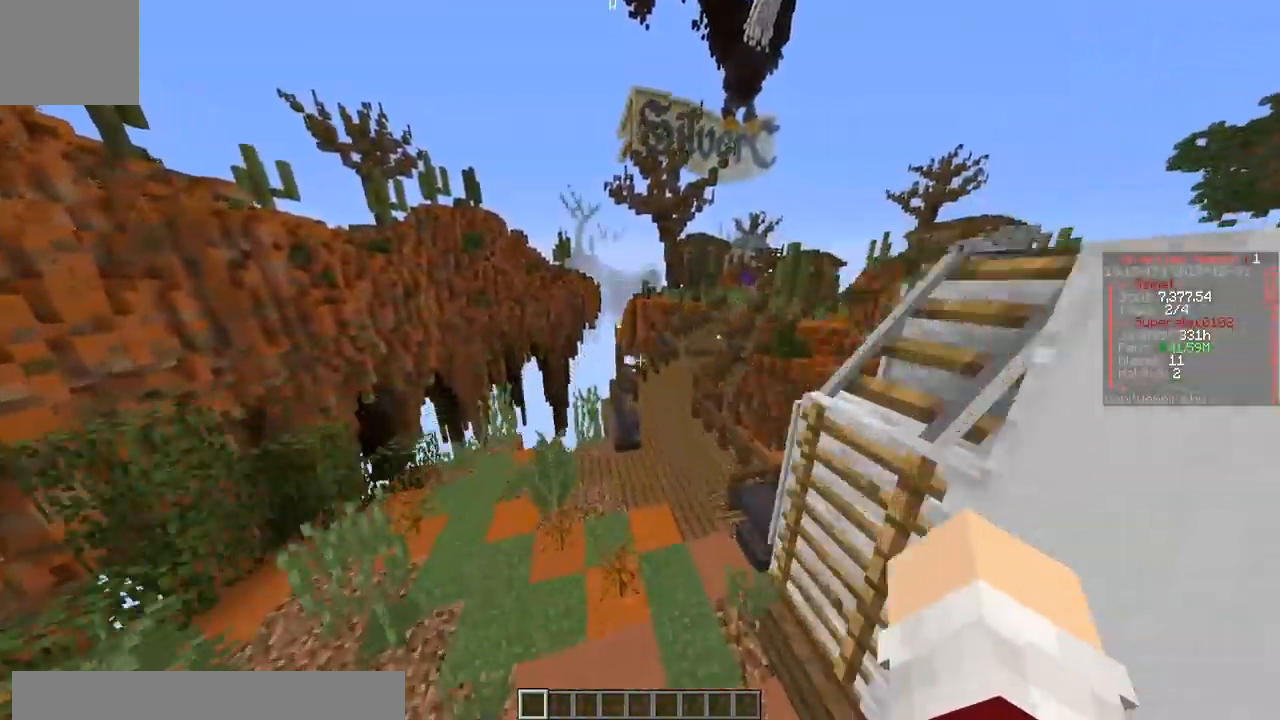
{"keys": ["w"], "events": [[483, "d", "up"]]}
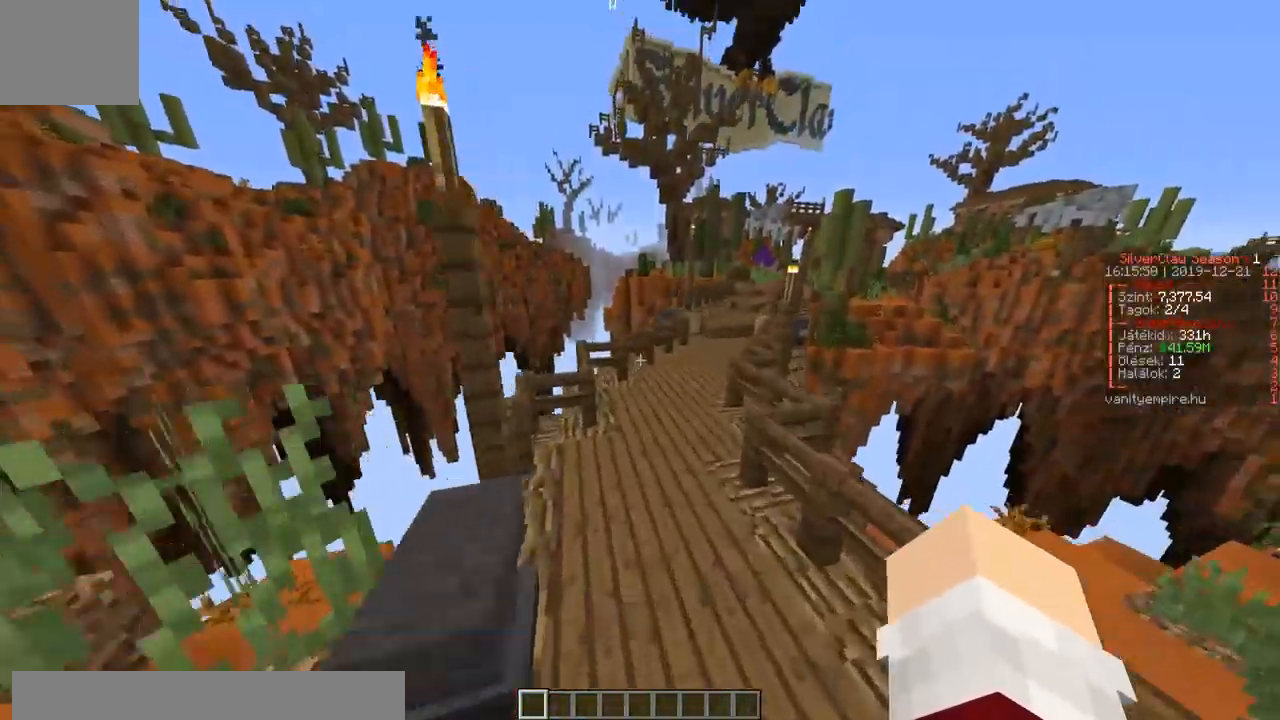
{"keys": ["d", "w"], "events": [[267, "d", "down"]]}